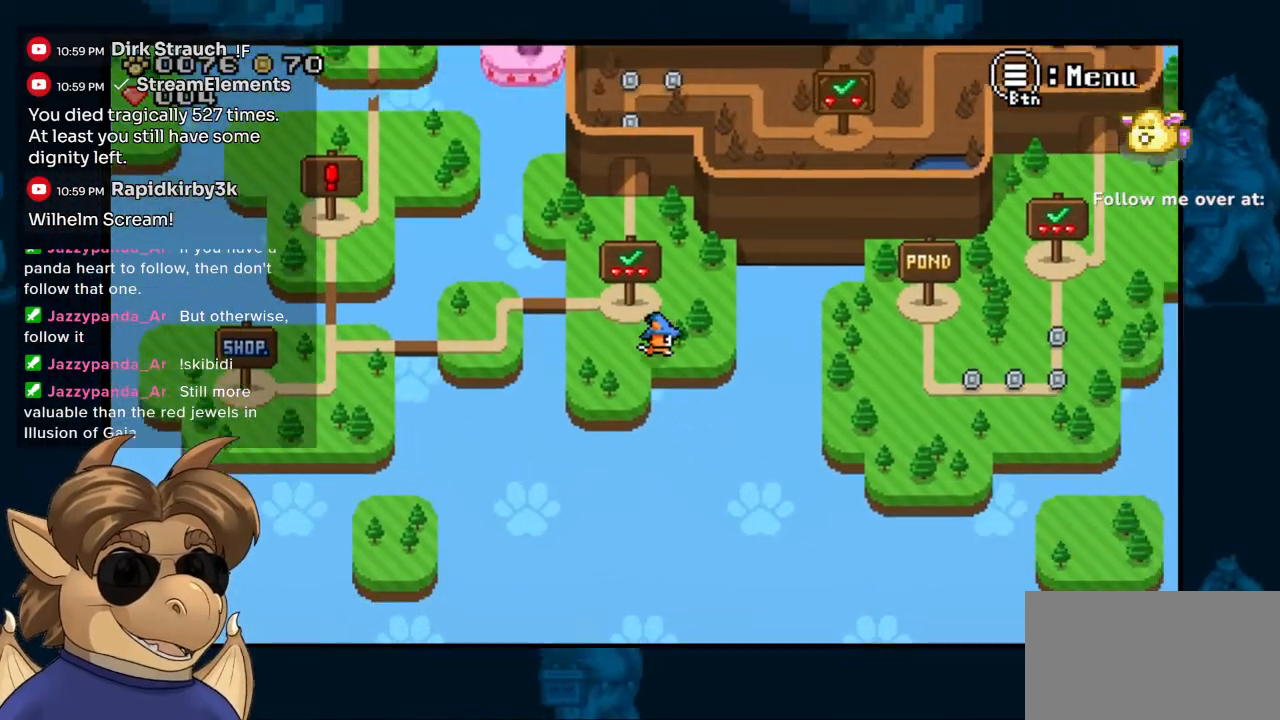
Gameplay with a controller (Nintendo layout); each line is a JSON object with the inputs held at the frame after it. "events" lists button and stick changes between this image and that frame as [ms after this image, input, new state], when the widget could be followed in between. Not read: DPAD_UP L1 L2 L3 R1 R2 R3 Z.
{"buttons": [], "left_stick": "center", "right_stick": "center", "events": [[83, "DPAD_RIGHT", "up"], [350, "DPAD_LEFT", "down"], [500, "DPAD_LEFT", "up"]]}
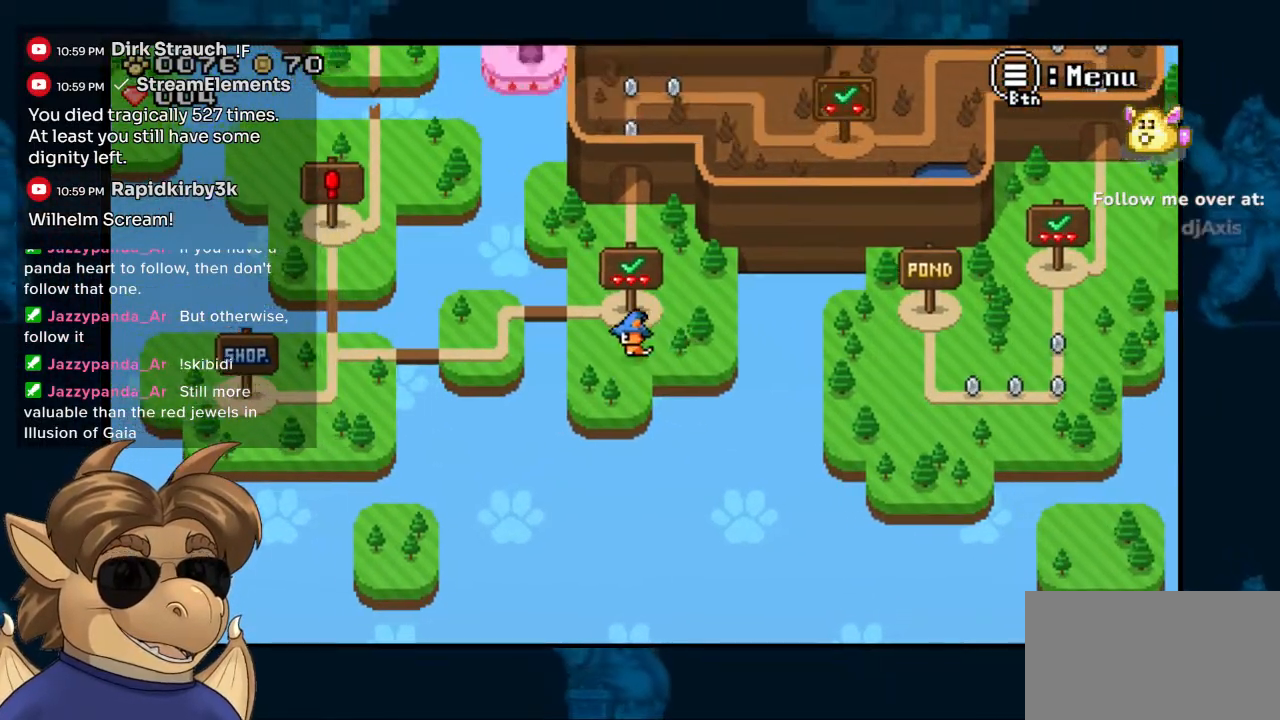
{"buttons": ["DPAD_LEFT"], "left_stick": "center", "right_stick": "center", "events": [[33, "DPAD_RIGHT", "down"], [283, "DPAD_RIGHT", "up"], [467, "DPAD_LEFT", "down"]]}
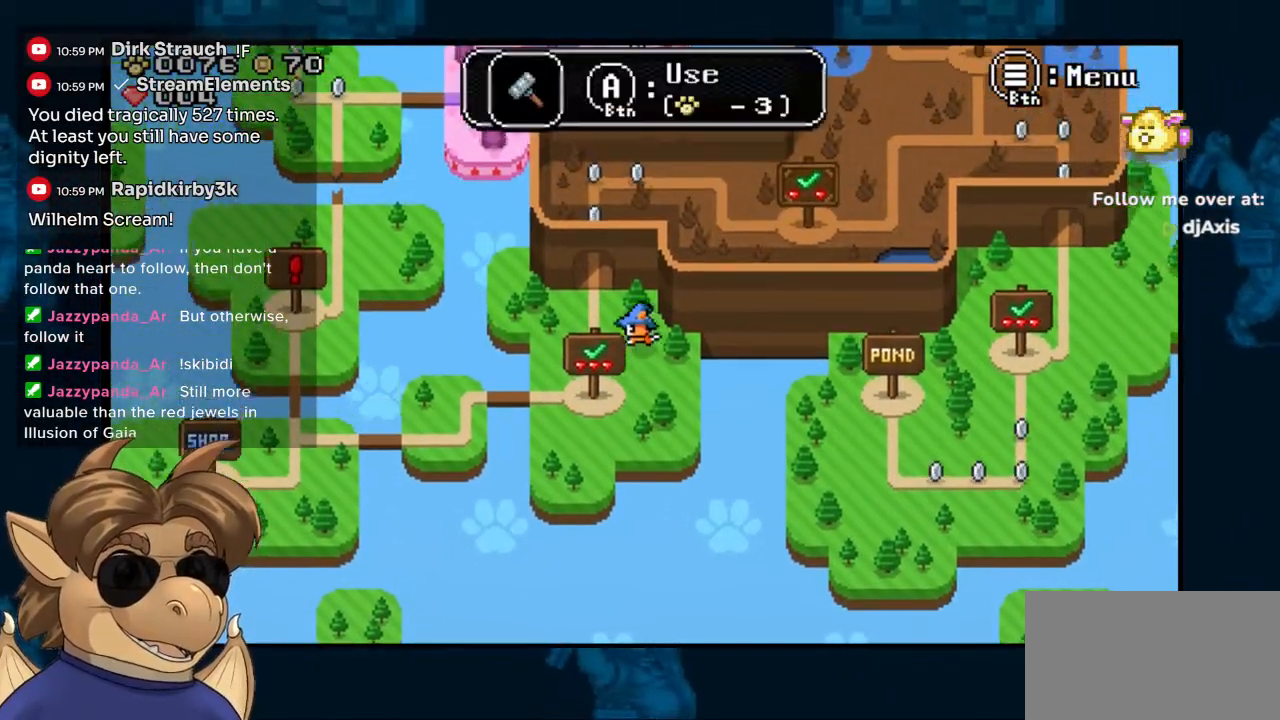
{"buttons": [], "left_stick": "center", "right_stick": "center", "events": [[183, "DPAD_LEFT", "up"]]}
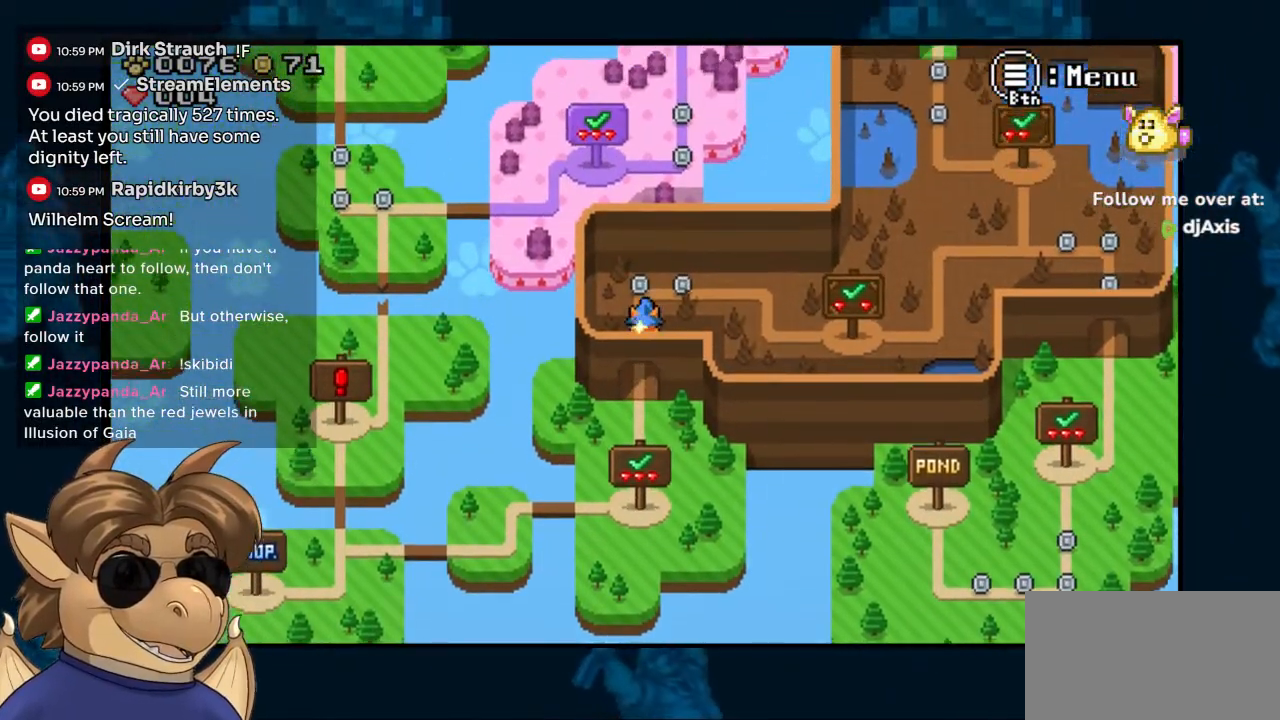
{"buttons": ["DPAD_DOWN", "DPAD_RIGHT"], "left_stick": "center", "right_stick": "center", "events": [[167, "DPAD_RIGHT", "down"], [417, "DPAD_DOWN", "down"]]}
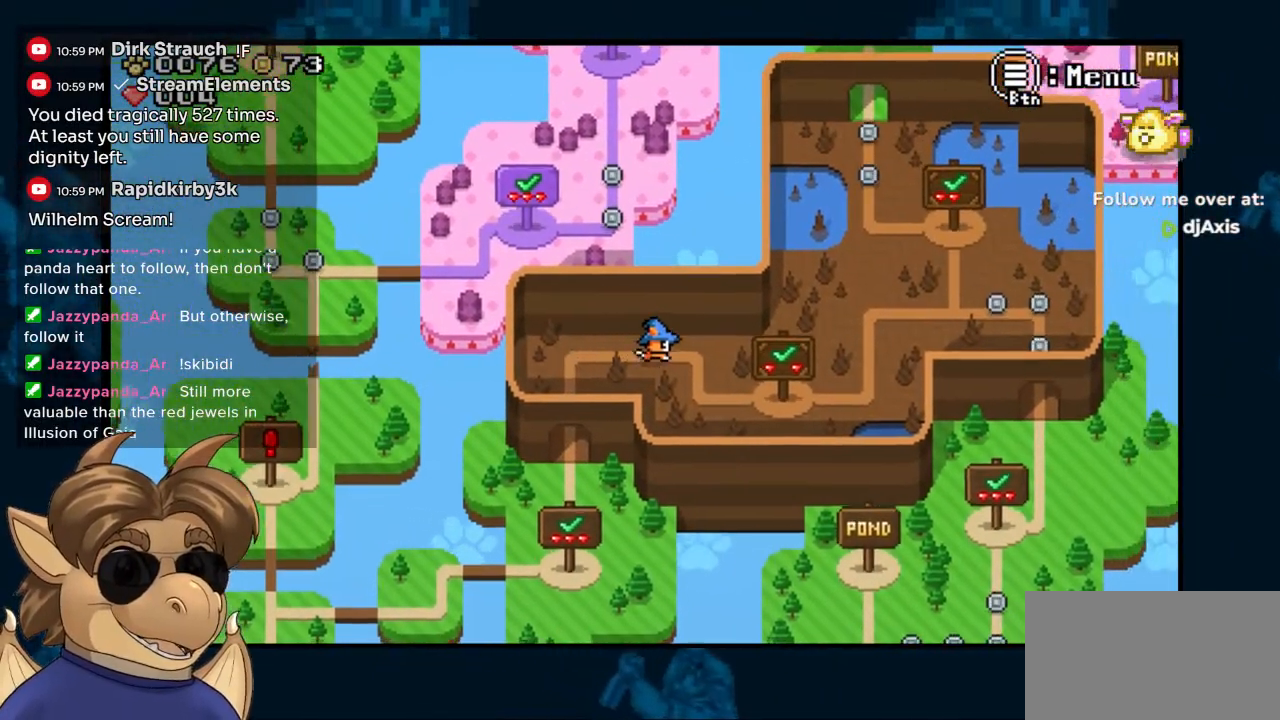
{"buttons": ["DPAD_RIGHT"], "left_stick": "center", "right_stick": "center", "events": [[67, "DPAD_DOWN", "up"], [83, "DPAD_DOWN", "down"], [267, "DPAD_DOWN", "up"]]}
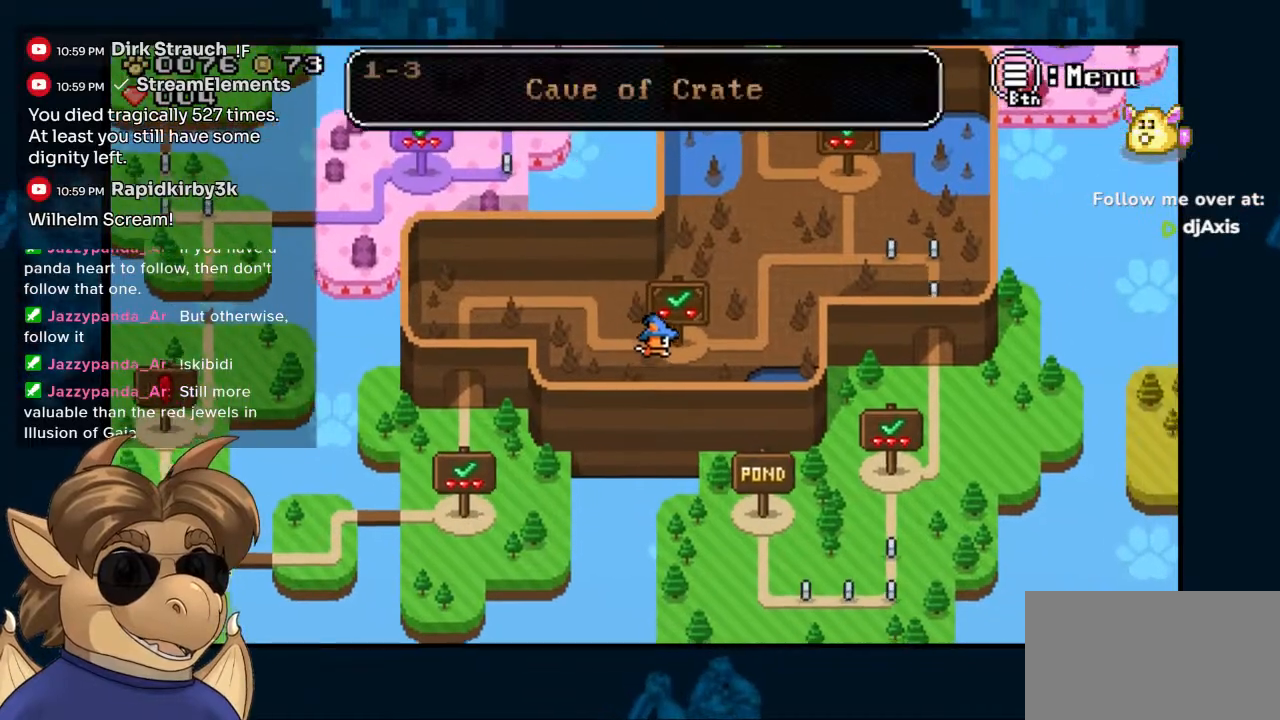
{"buttons": ["DPAD_RIGHT"], "left_stick": "center", "right_stick": "center"}
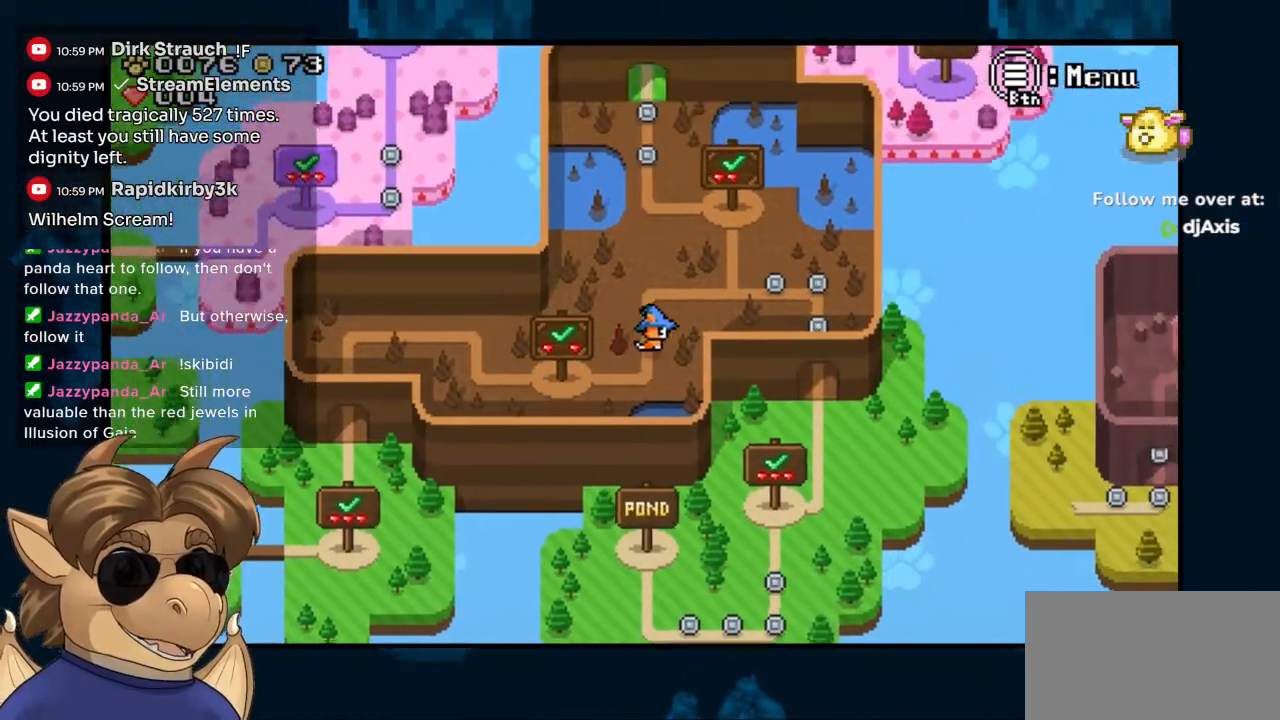
{"buttons": ["DPAD_RIGHT"], "left_stick": "center", "right_stick": "center", "events": []}